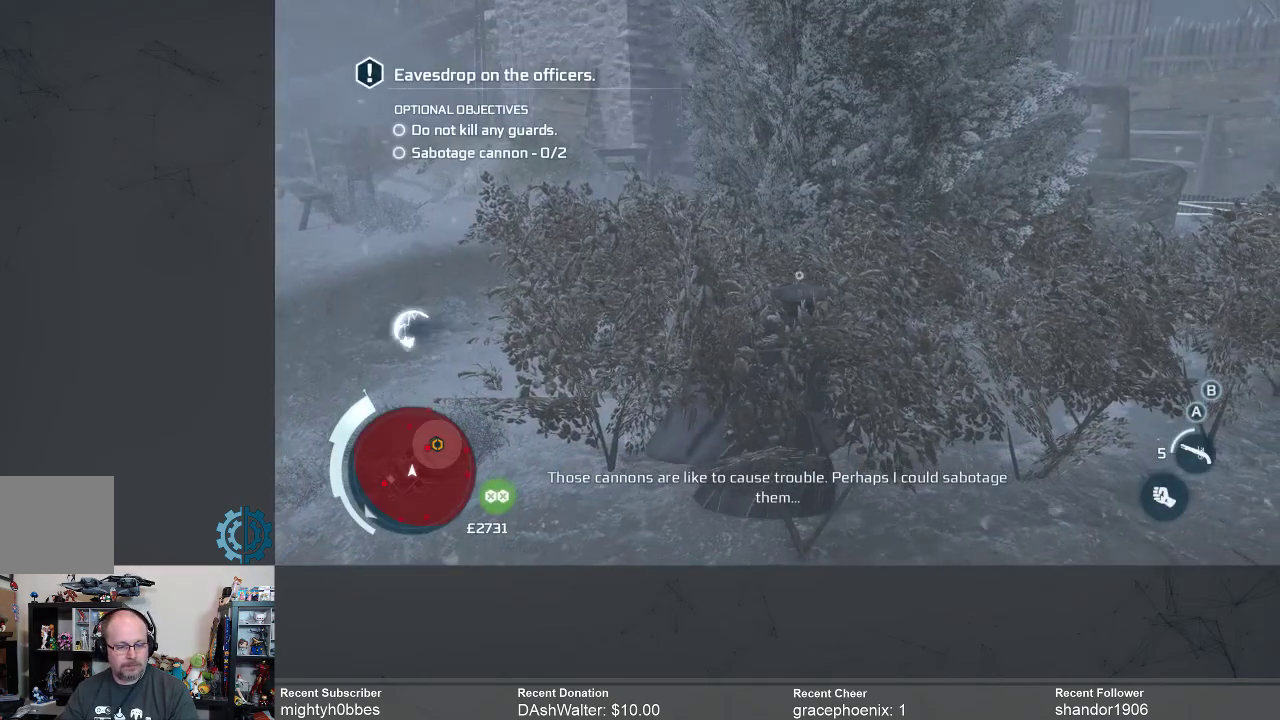
Gameplay with a controller (Xbox layout); each line is a JSON object with the inputs held at the frame after it. "events" lists button and stick changes between this image and that frame as [ms after this image, input, new state], when the widget could be followed in between.
{"buttons": [], "left_stick": "center", "right_stick": "left", "events": [[400, "right_stick", "left"]]}
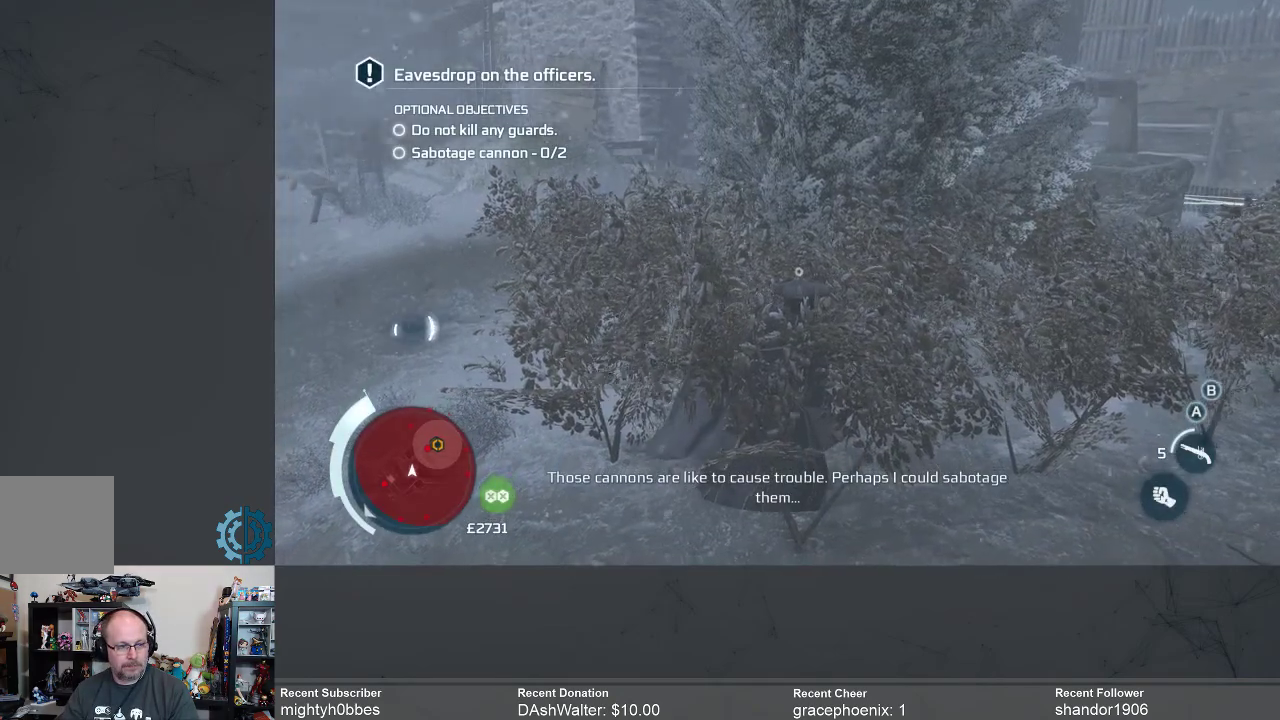
{"buttons": [], "left_stick": "center", "right_stick": "center", "events": [[200, "right_stick", "center"]]}
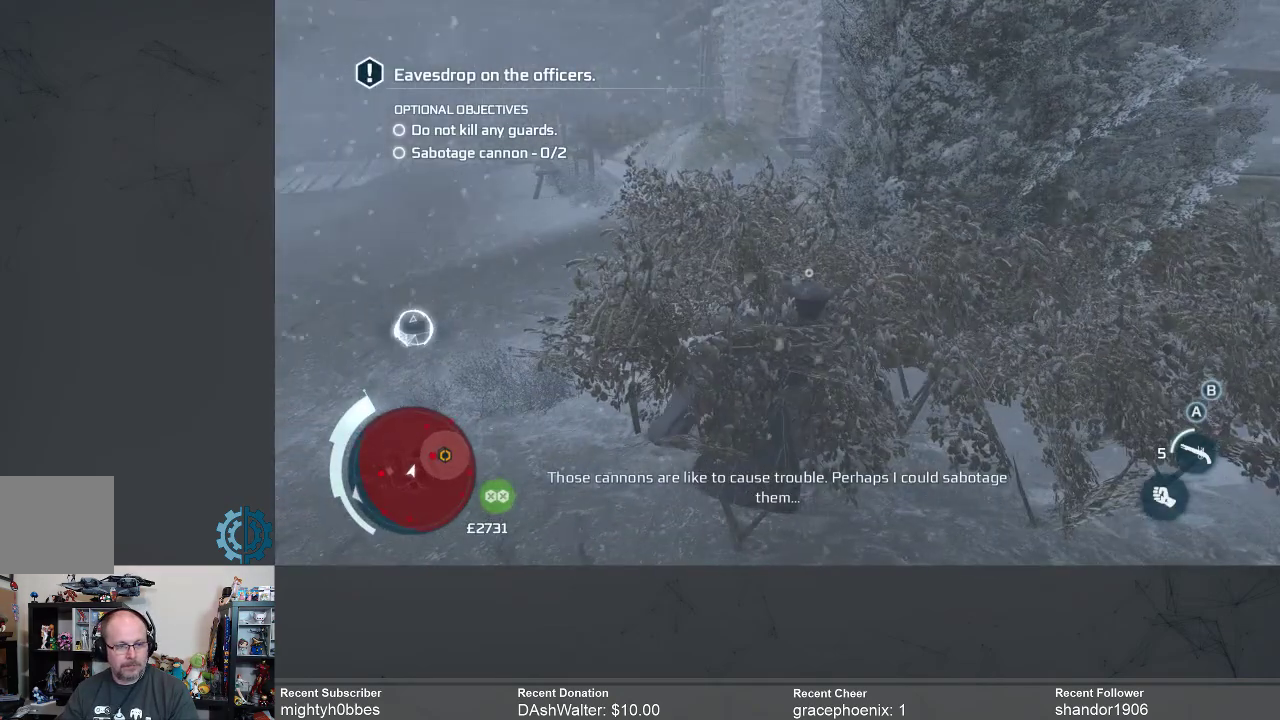
{"buttons": [], "left_stick": "center", "right_stick": "center", "events": [[100, "right_stick", "left"], [333, "right_stick", "center"]]}
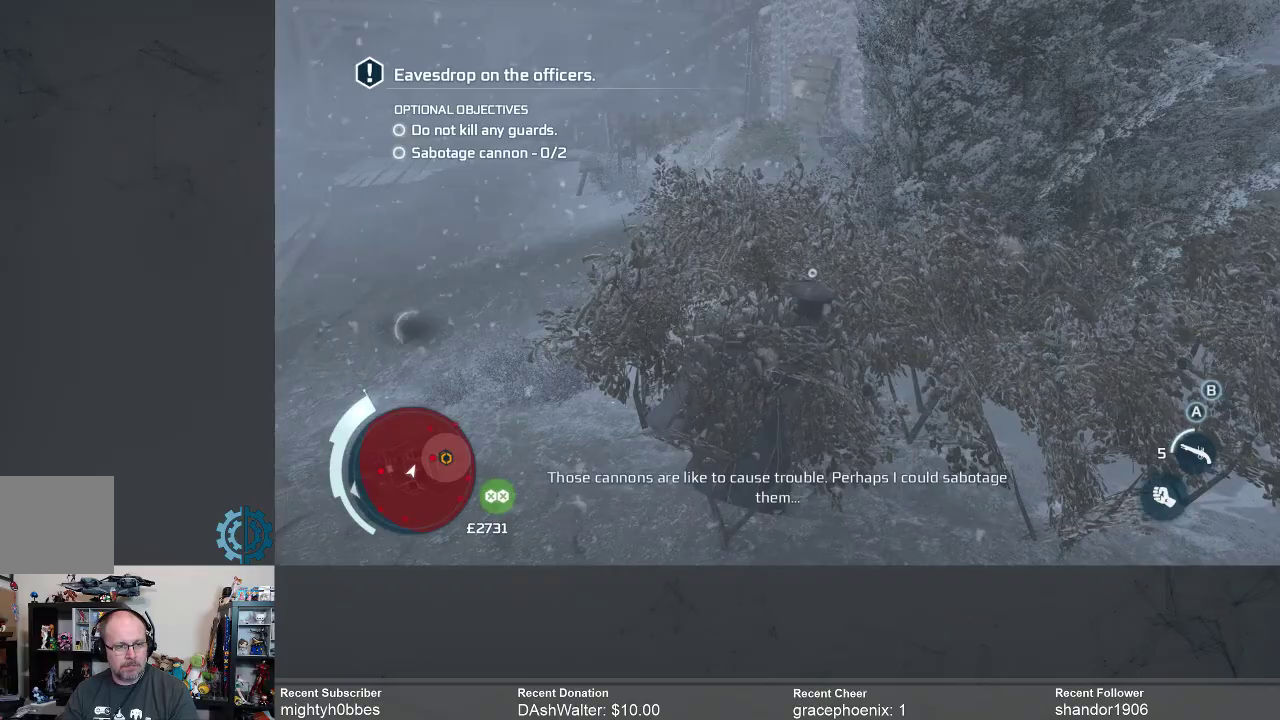
{"buttons": [], "left_stick": "center", "right_stick": "up-right", "events": [[267, "right_stick", "up-right"]]}
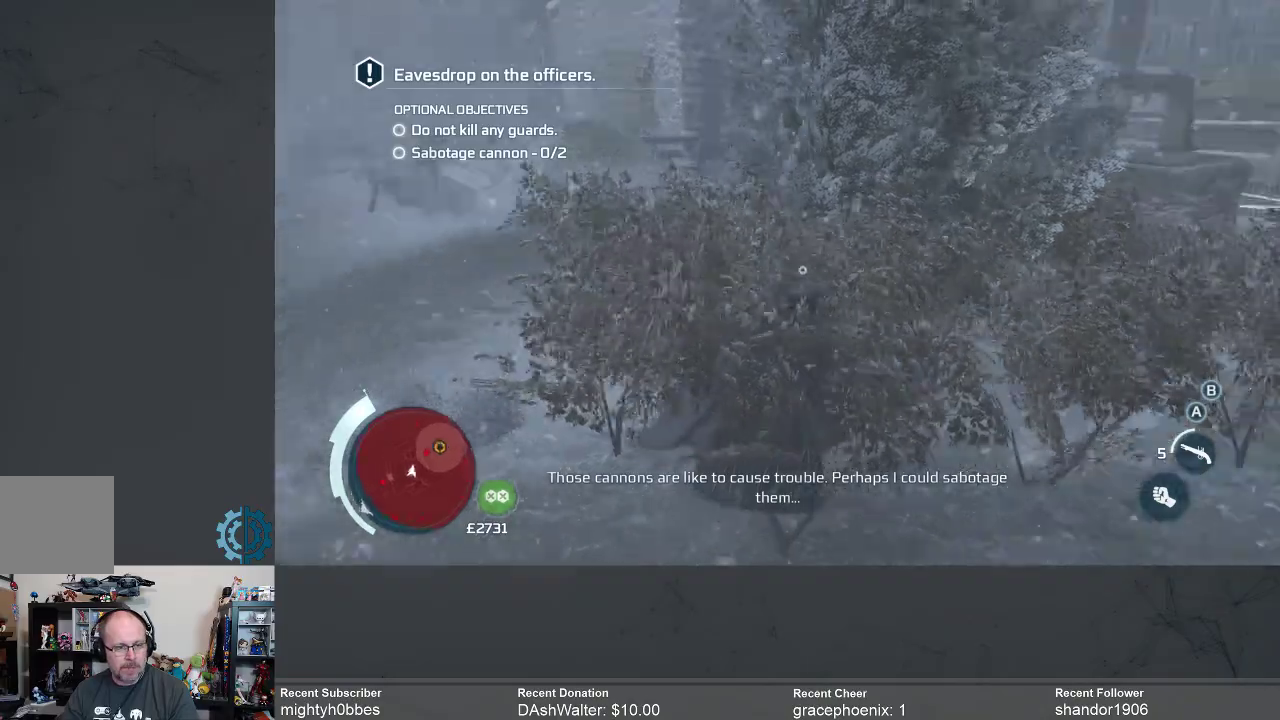
{"buttons": [], "left_stick": "center", "right_stick": "center", "events": [[100, "right_stick", "center"]]}
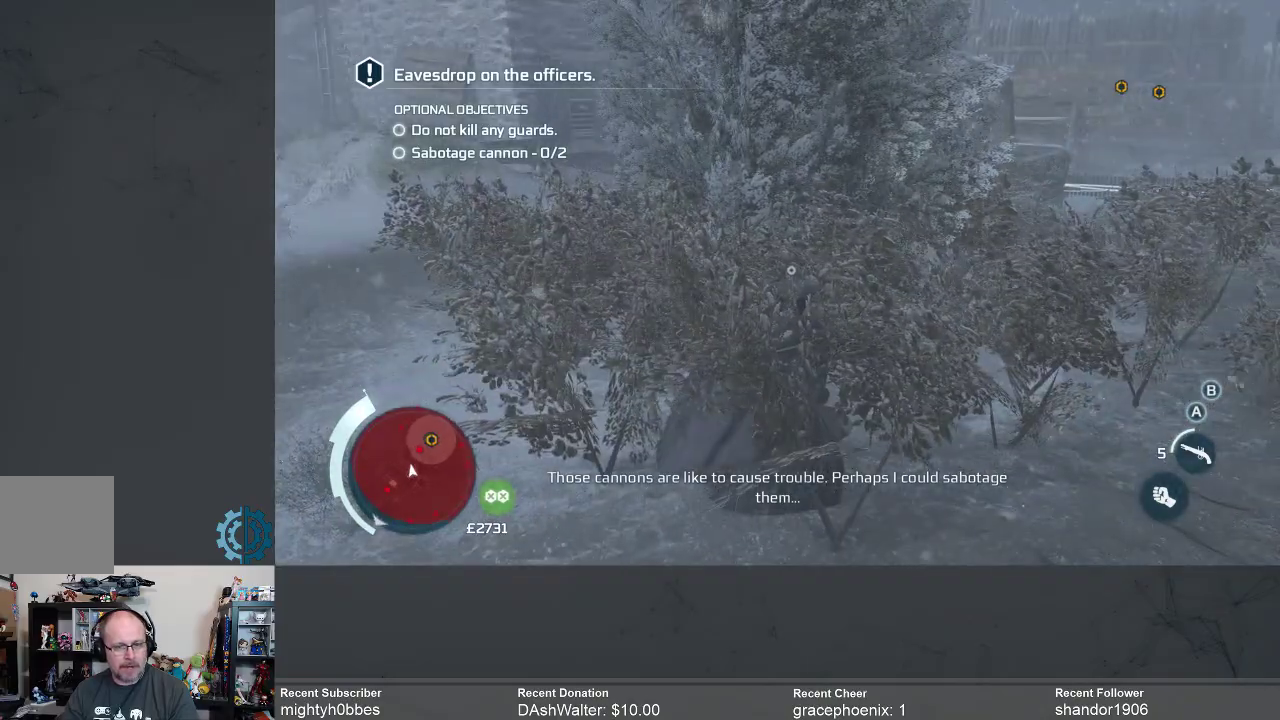
{"buttons": [], "left_stick": "center", "right_stick": "up", "events": [[433, "right_stick", "up"]]}
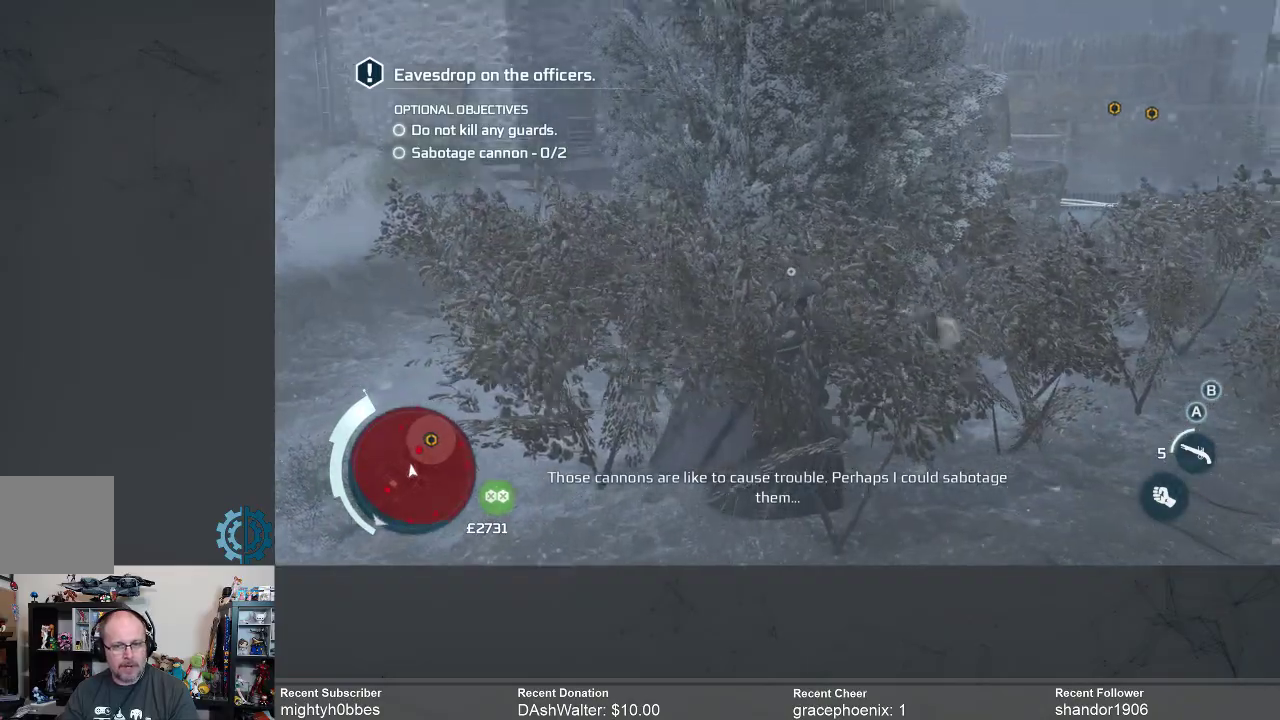
{"buttons": [], "left_stick": "center", "right_stick": "left", "events": [[167, "right_stick", "center"], [467, "right_stick", "left"]]}
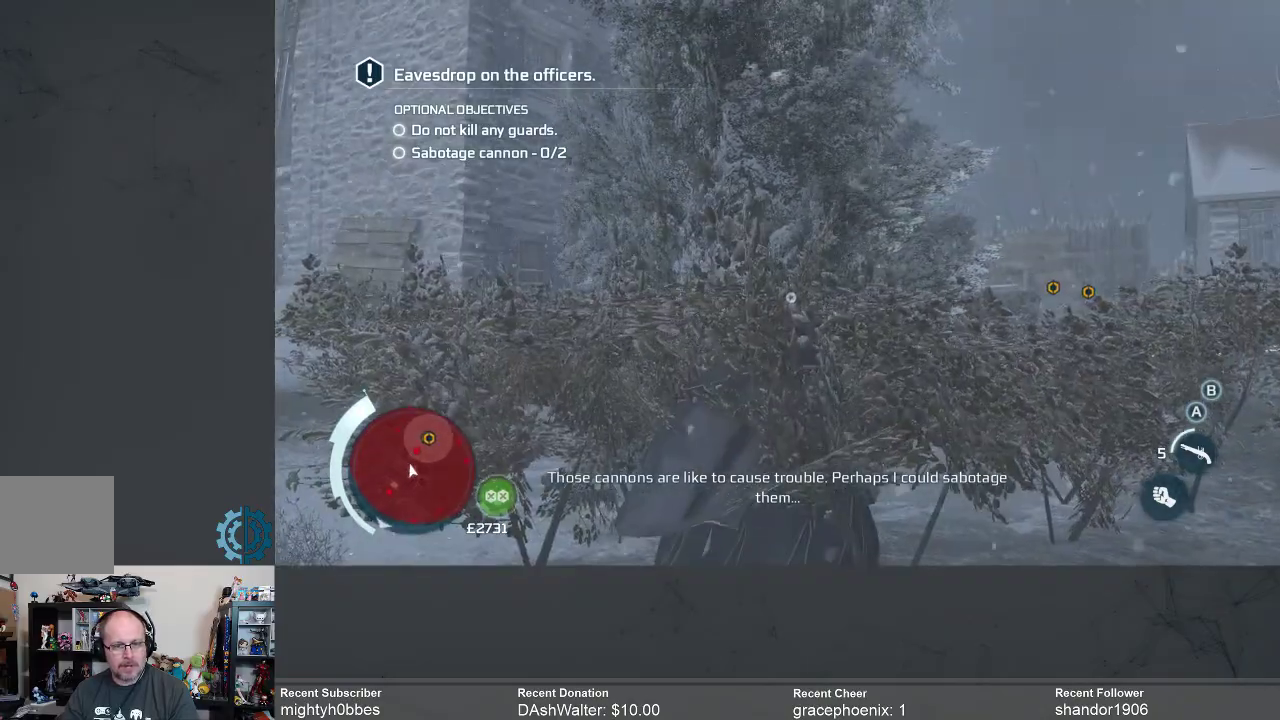
{"buttons": [], "left_stick": "center", "right_stick": "center", "events": [[233, "right_stick", "center"]]}
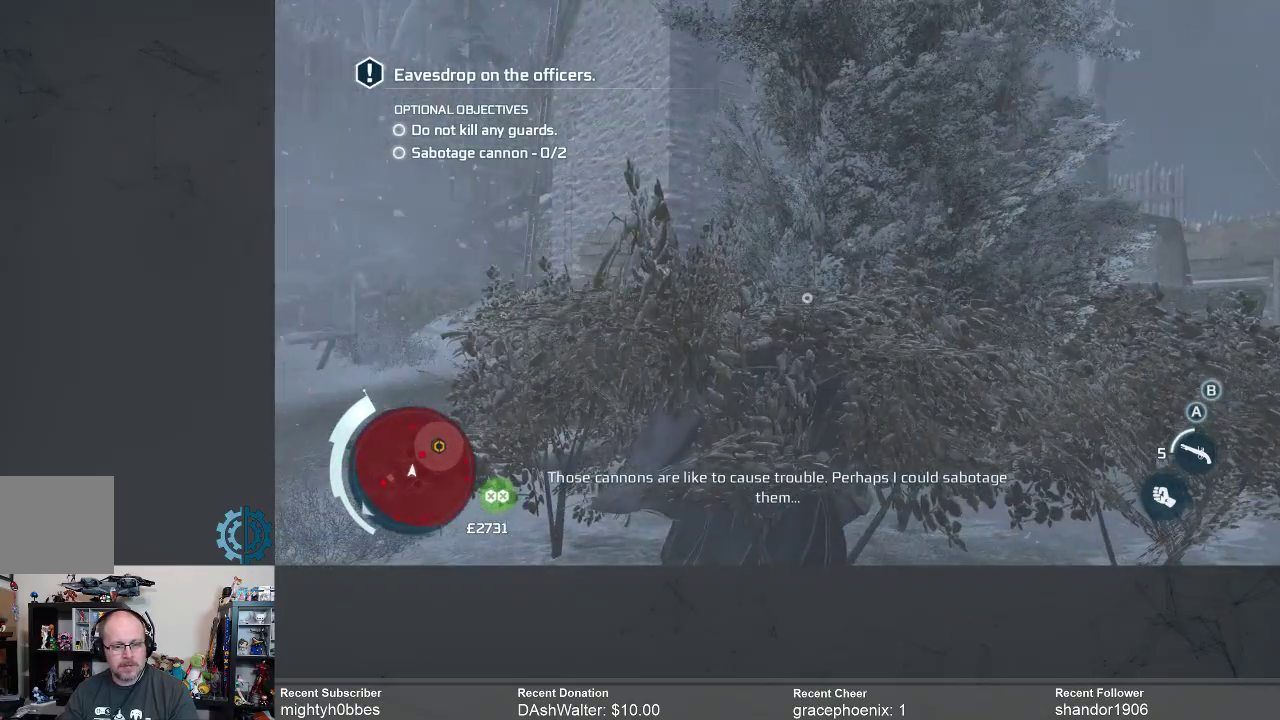
{"buttons": [], "left_stick": "center", "right_stick": "center", "events": []}
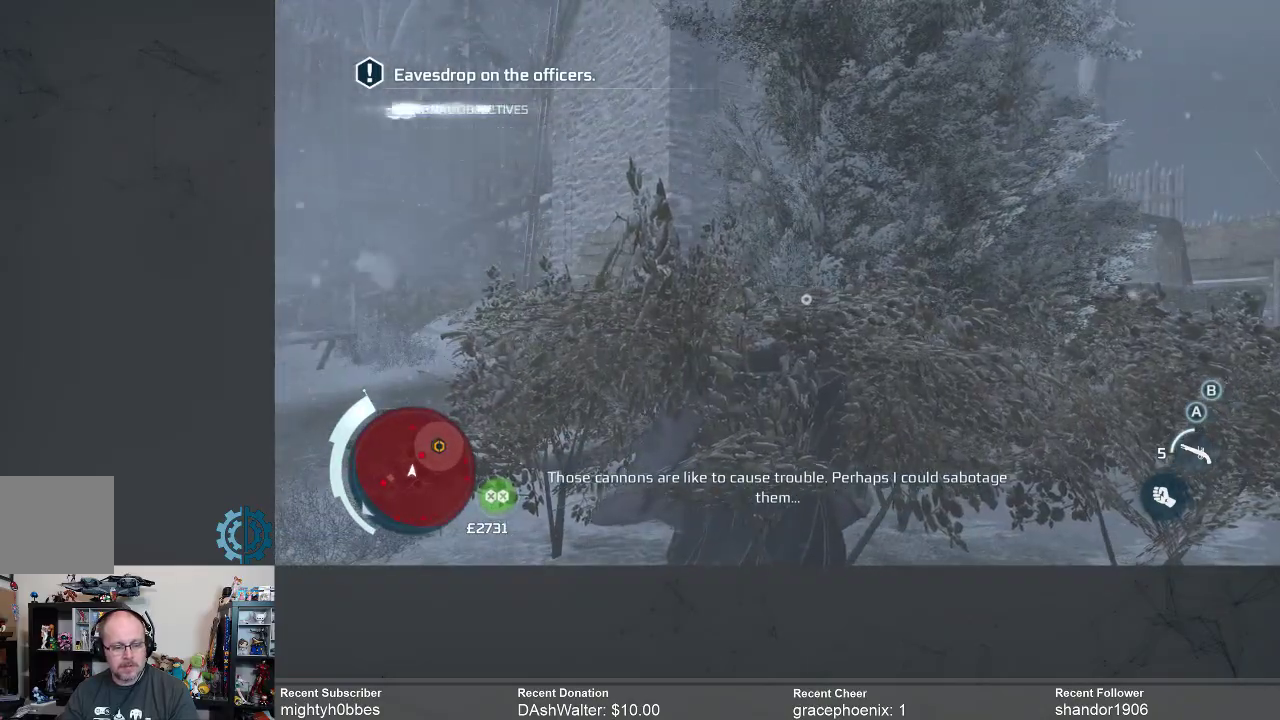
{"buttons": [], "left_stick": "center", "right_stick": "center", "events": [[33, "right_stick", "down-right"], [267, "right_stick", "right"], [433, "right_stick", "center"]]}
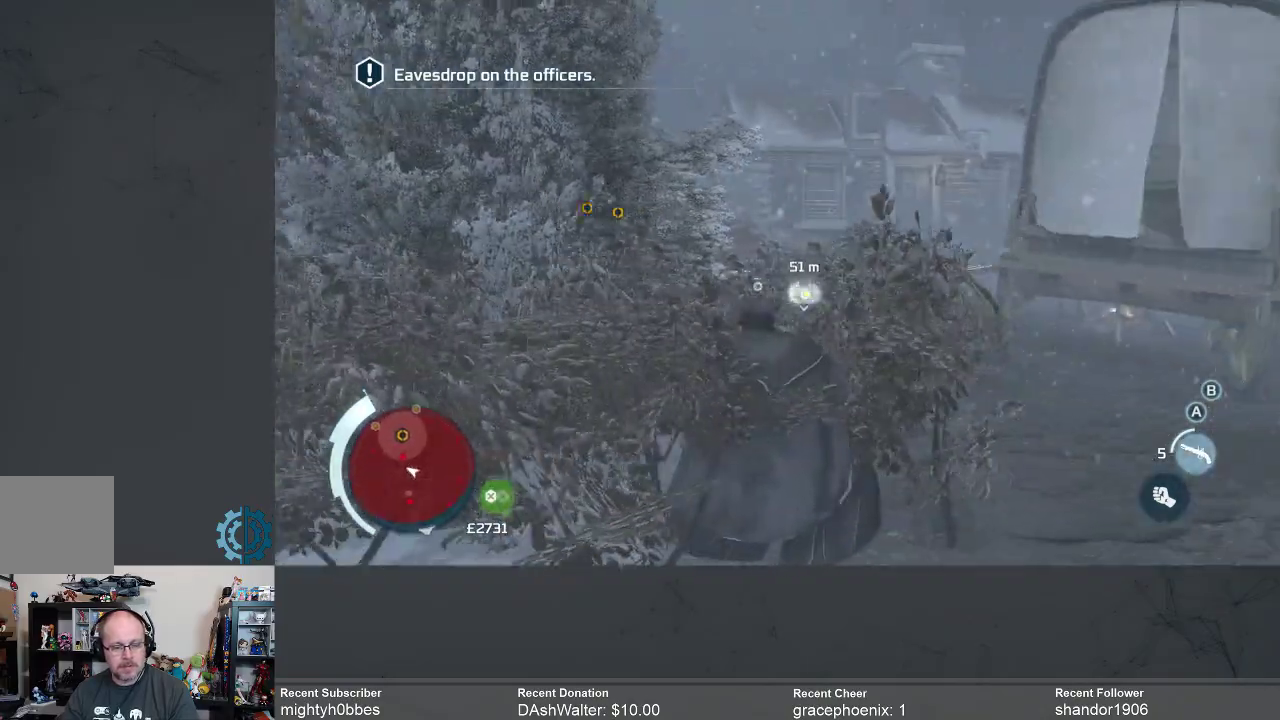
{"buttons": [], "left_stick": "center", "right_stick": "center", "events": [[167, "right_stick", "right"], [400, "right_stick", "center"]]}
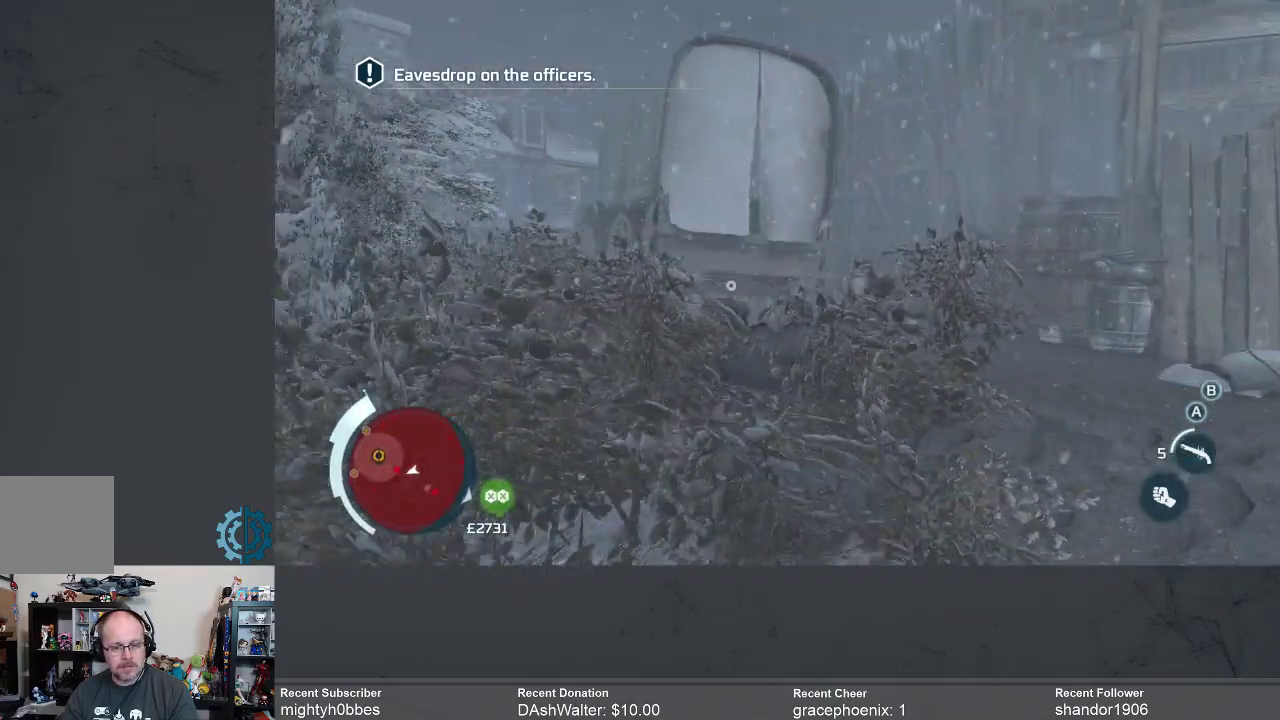
{"buttons": [], "left_stick": "center", "right_stick": "center", "events": [[233, "right_stick", "right"], [400, "right_stick", "center"]]}
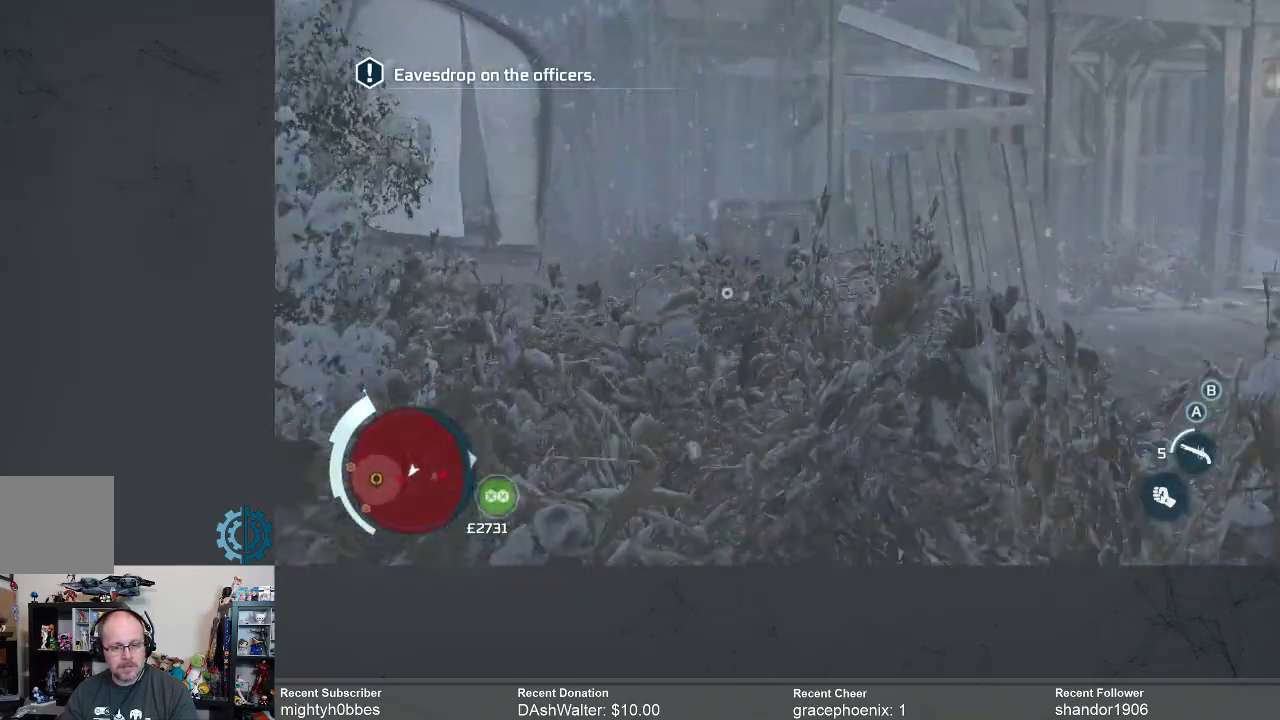
{"buttons": [], "left_stick": "center", "right_stick": "left", "events": [[167, "right_stick", "down-left"], [400, "right_stick", "left"]]}
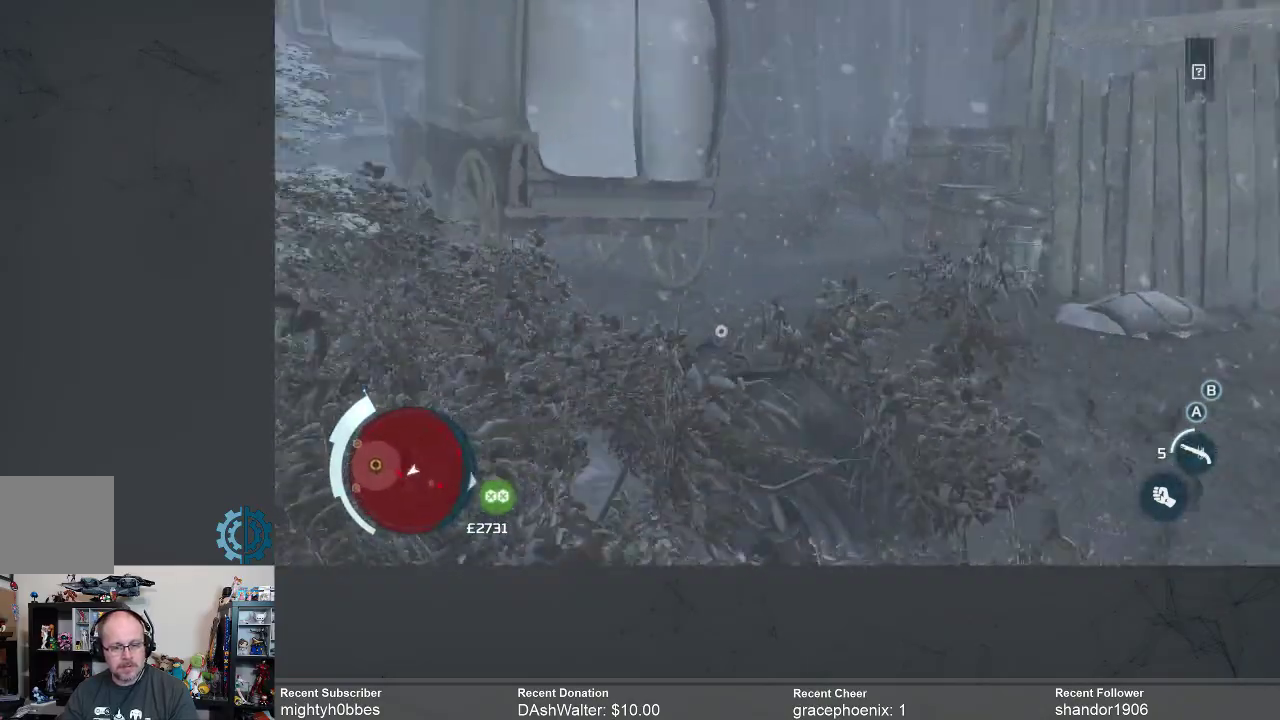
{"buttons": [], "left_stick": "center", "right_stick": "center", "events": [[133, "right_stick", "center"]]}
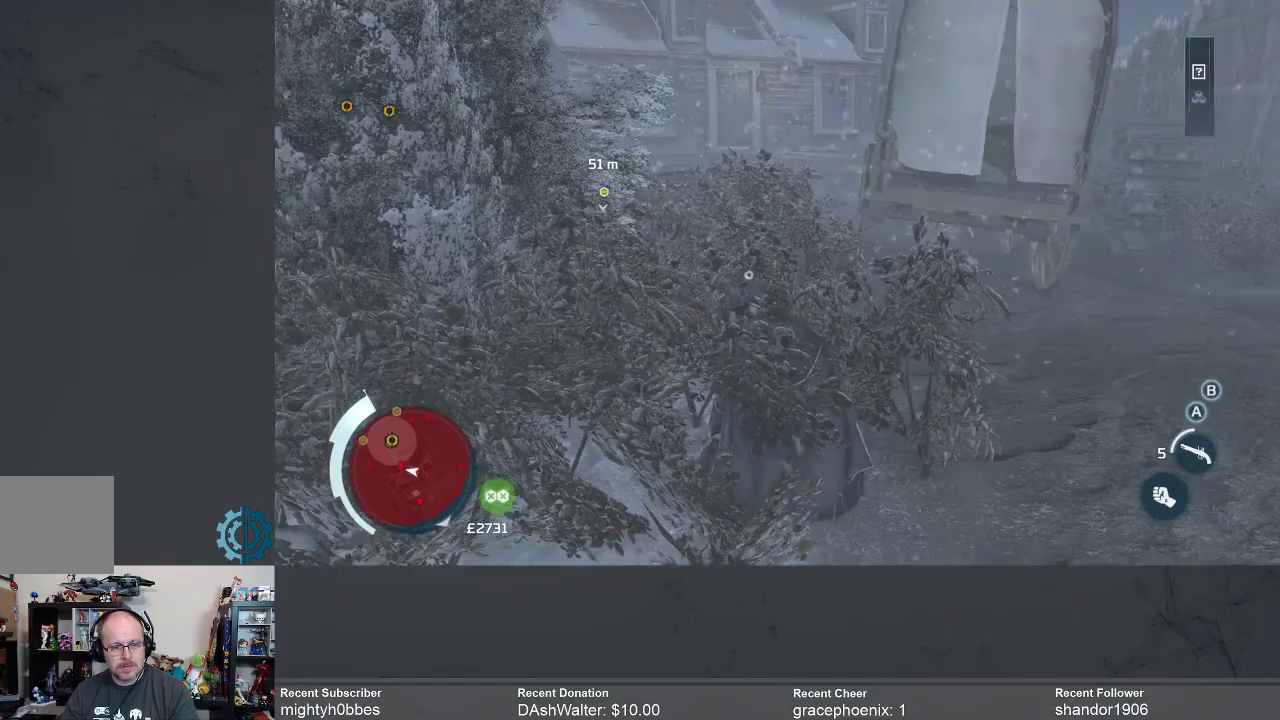
{"buttons": [], "left_stick": "up", "right_stick": "center", "events": [[67, "right_stick", "down-left"], [133, "left_stick", "up"], [367, "right_stick", "center"]]}
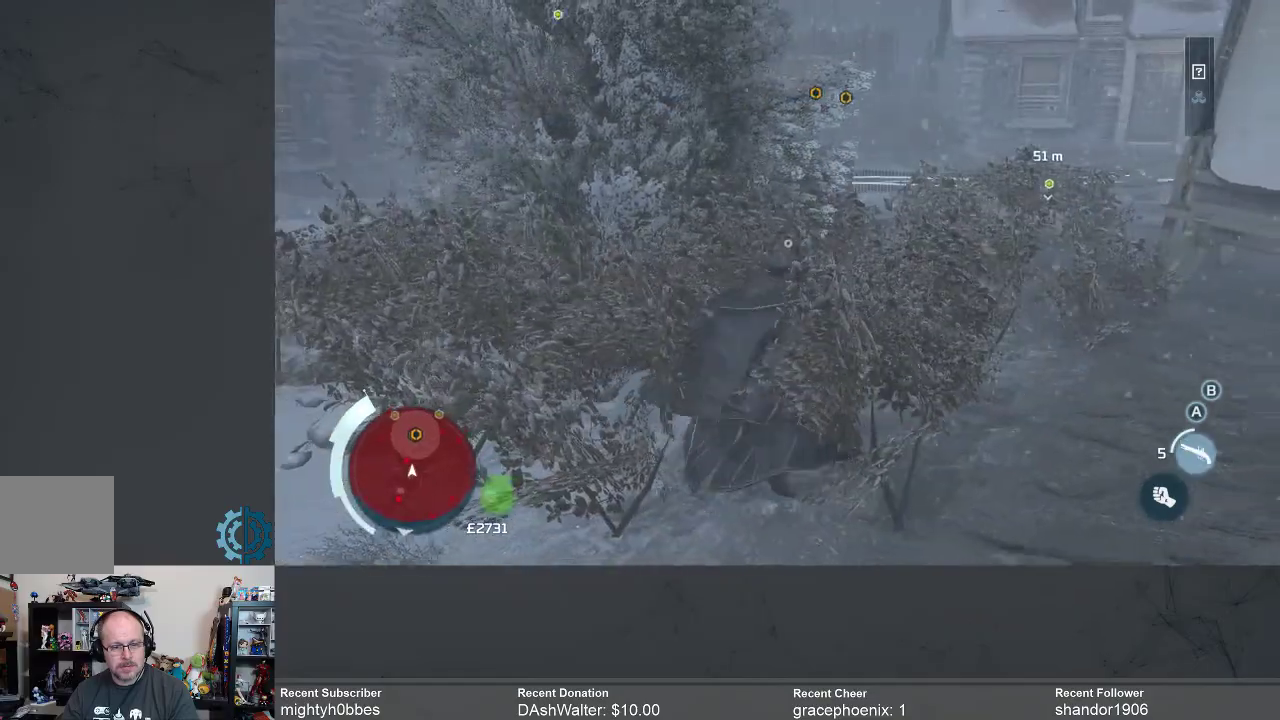
{"buttons": [], "left_stick": "up-right", "right_stick": "down-left", "events": [[333, "left_stick", "up-right"], [333, "right_stick", "down-left"]]}
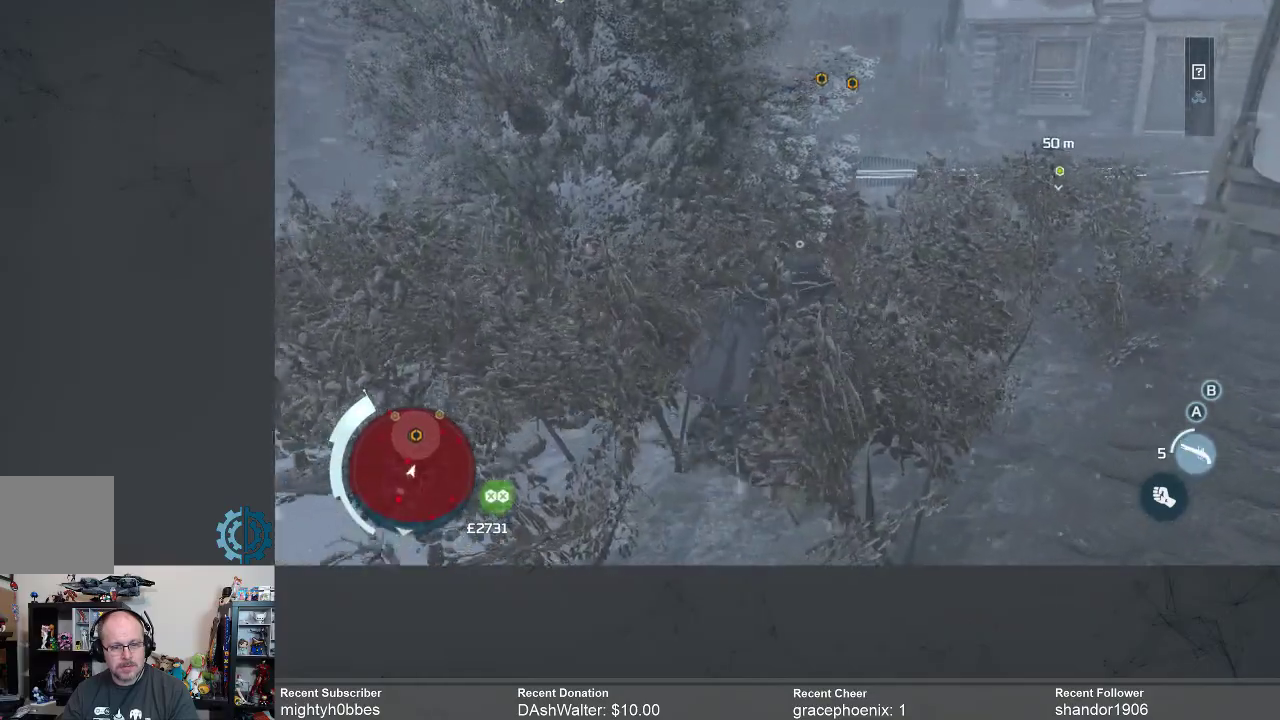
{"buttons": [], "left_stick": "up-right", "right_stick": "center", "events": [[233, "right_stick", "center"]]}
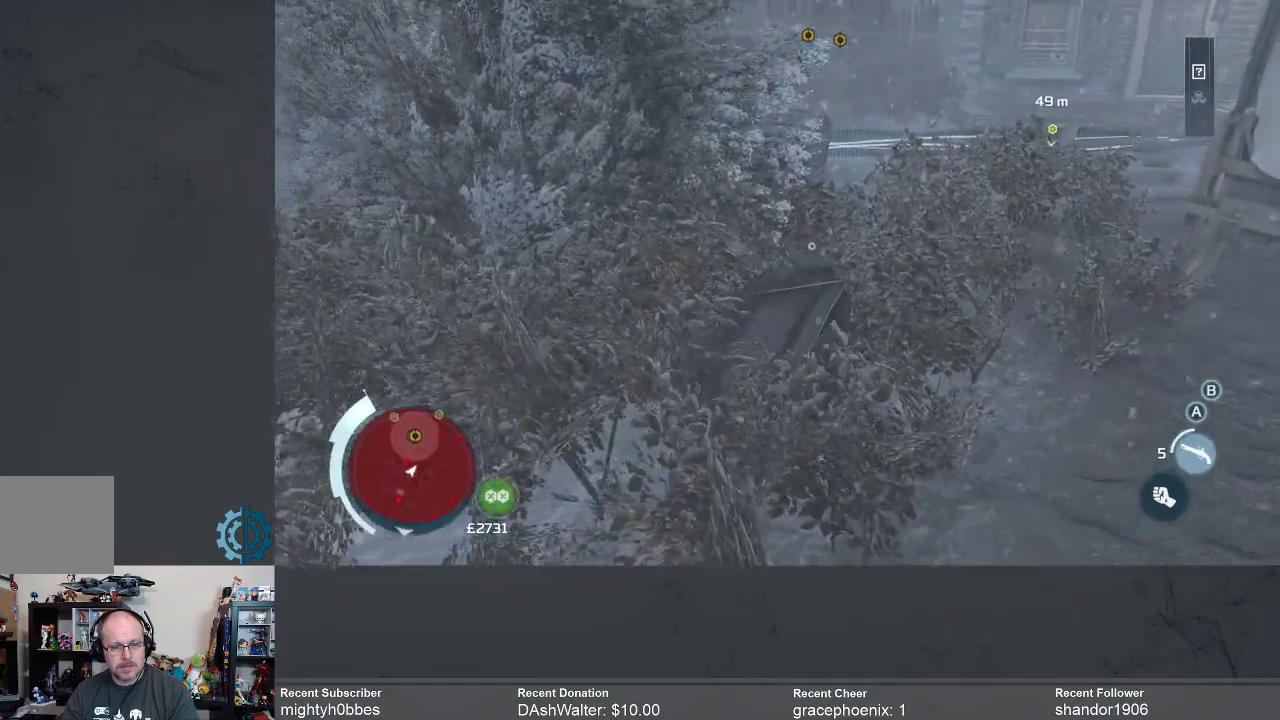
{"buttons": [], "left_stick": "up-right", "right_stick": "down-left", "events": [[67, "right_stick", "down-left"]]}
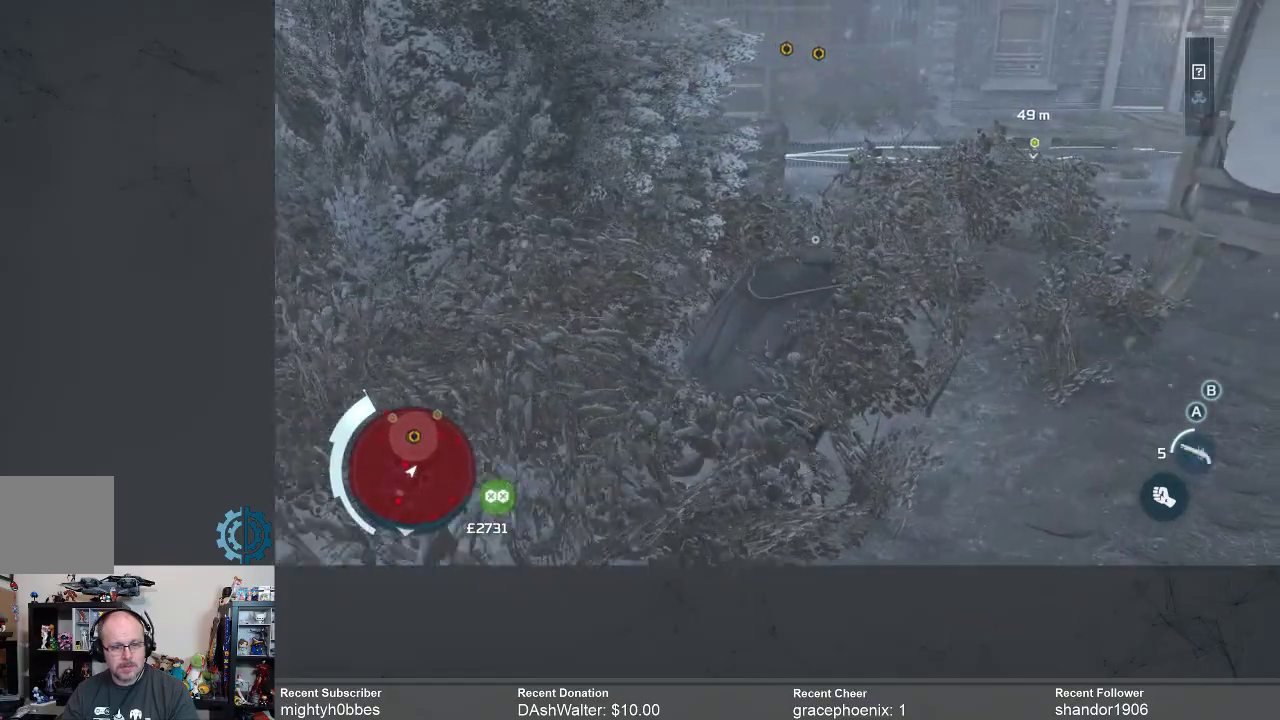
{"buttons": [], "left_stick": "up", "right_stick": "center", "events": [[167, "right_stick", "center"], [400, "left_stick", "up"]]}
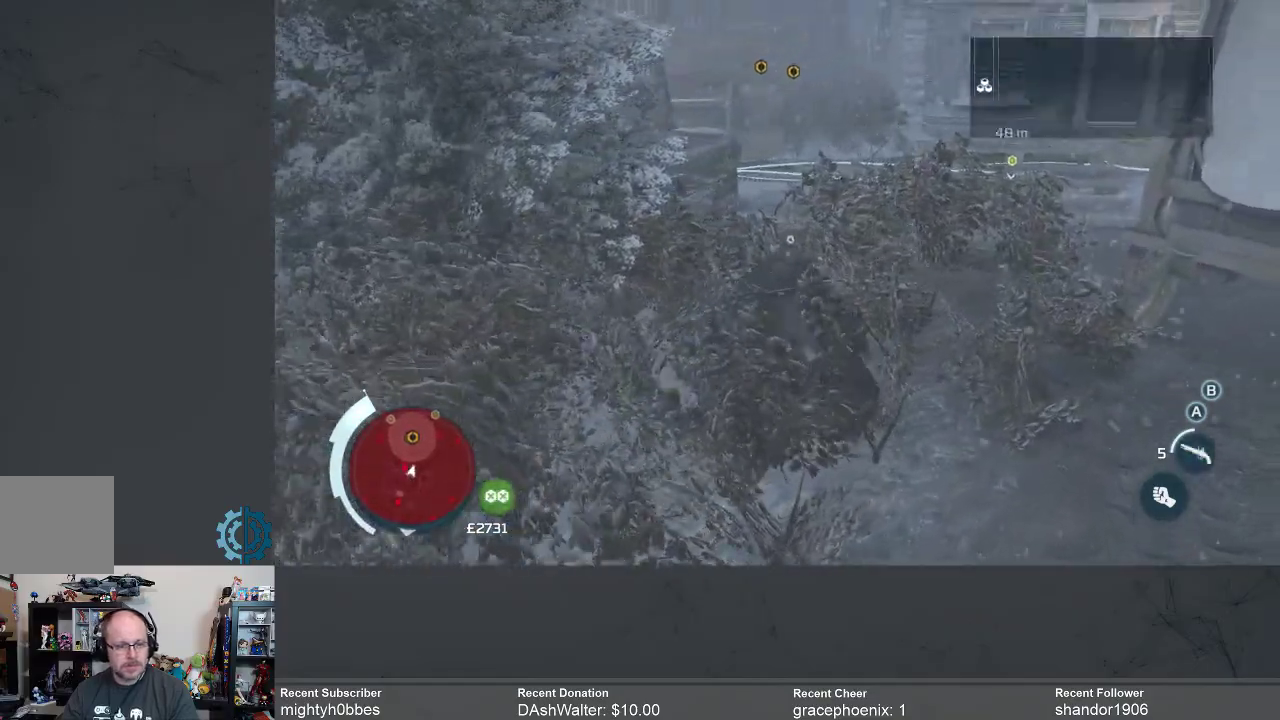
{"buttons": [], "left_stick": "up", "right_stick": "down-left", "events": [[67, "right_stick", "down-left"]]}
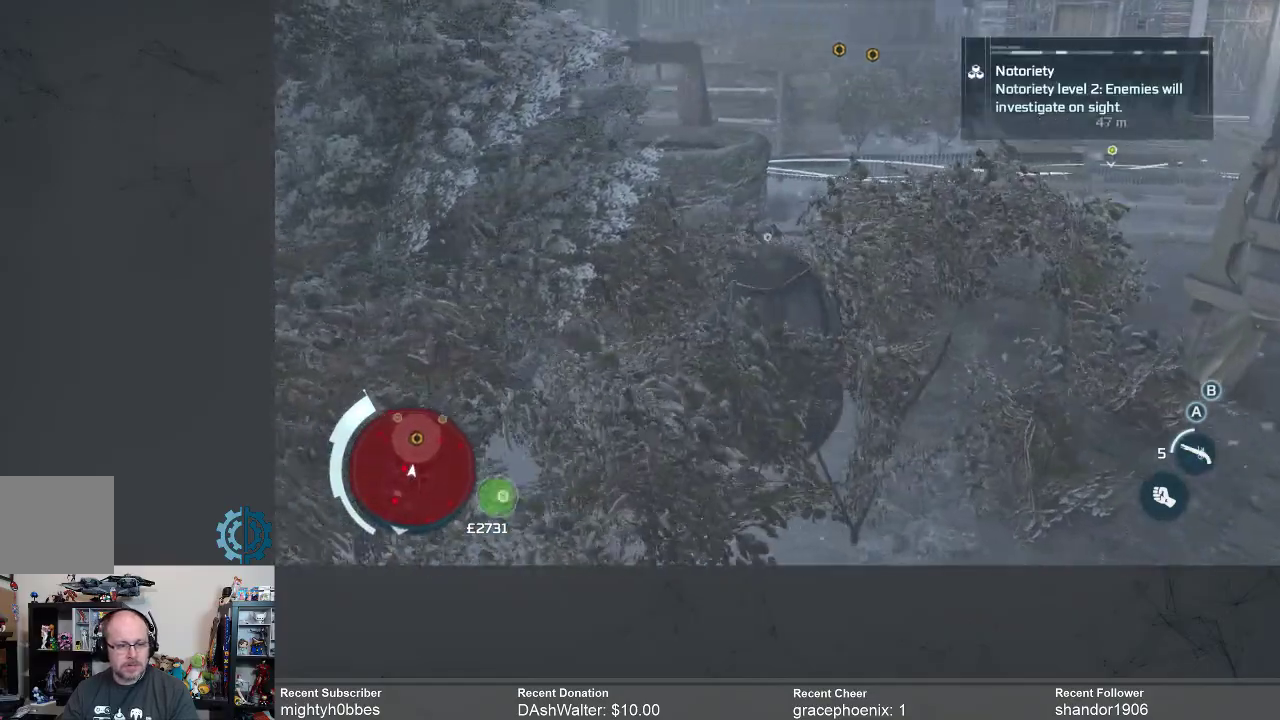
{"buttons": [], "left_stick": "up", "right_stick": "down-left", "events": [[133, "right_stick", "center"], [367, "right_stick", "down-left"]]}
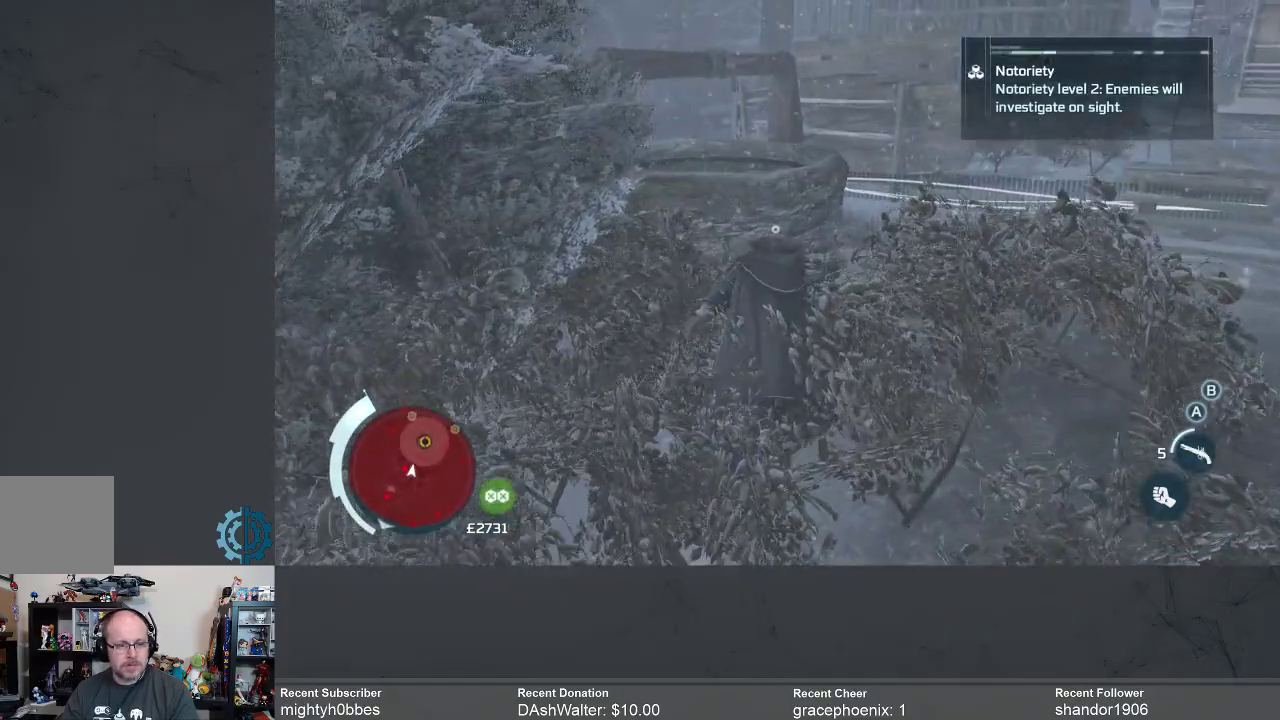
{"buttons": ["R2"], "left_stick": "up", "right_stick": "center", "events": [[200, "right_stick", "center"], [433, "R2", "down"]]}
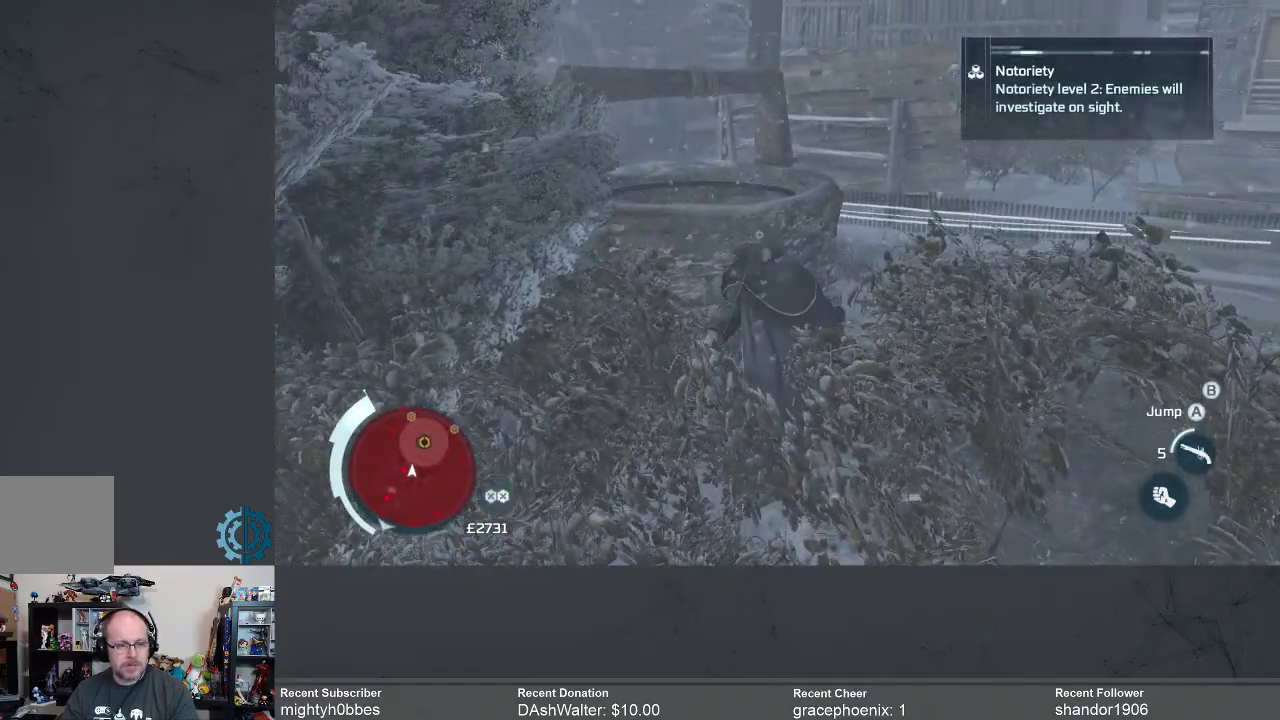
{"buttons": [], "left_stick": "up", "right_stick": "center", "events": [[167, "R2", "up"]]}
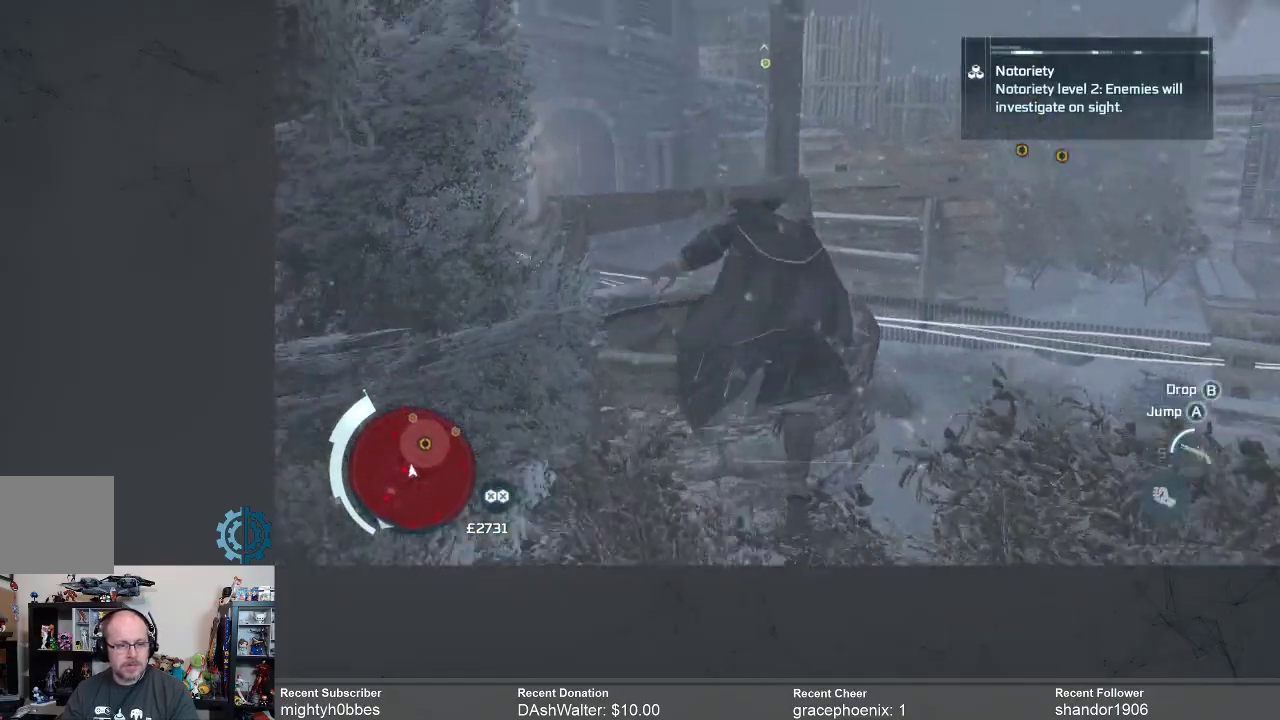
{"buttons": [], "left_stick": "center", "right_stick": "center", "events": [[167, "left_stick", "center"]]}
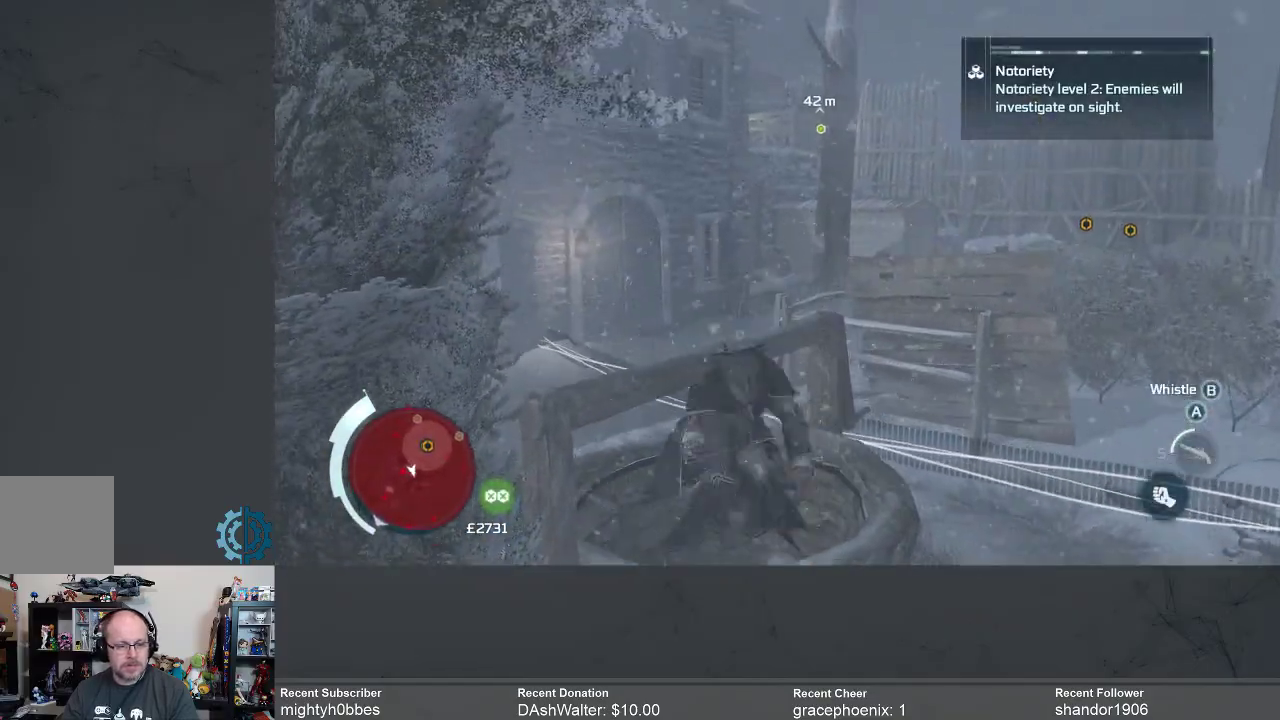
{"buttons": [], "left_stick": "center", "right_stick": "center", "events": []}
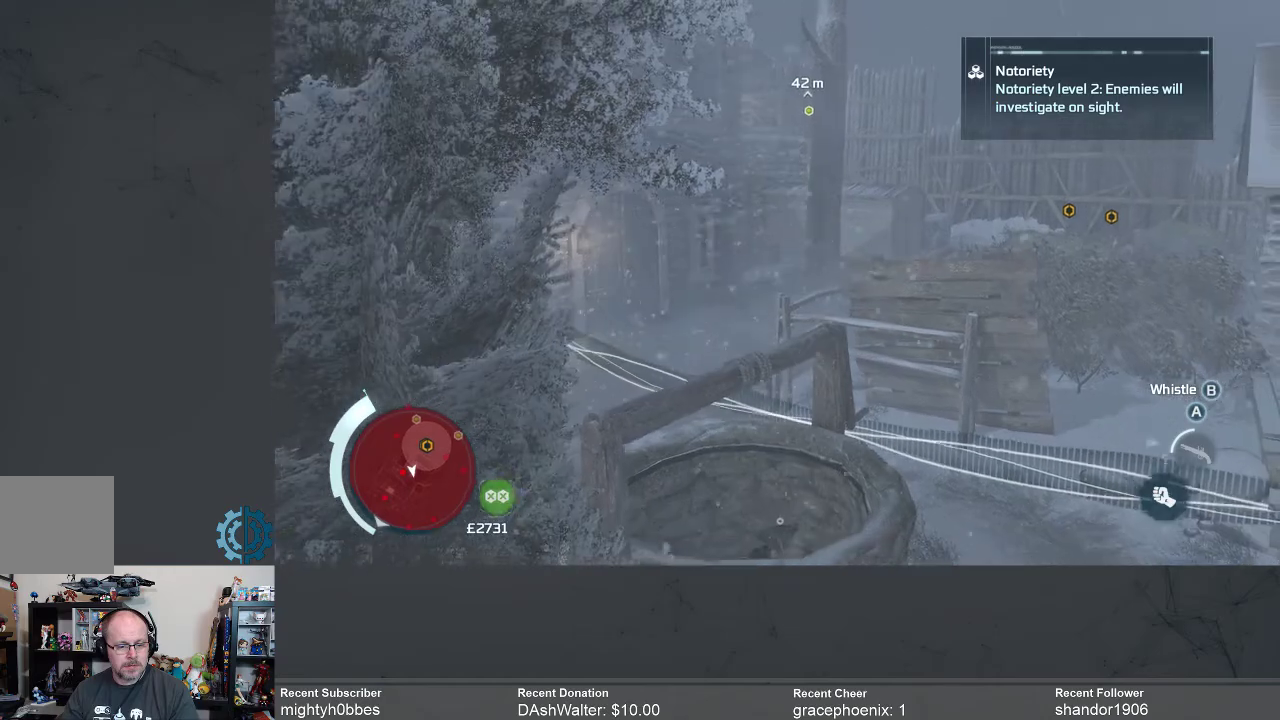
{"buttons": [], "left_stick": "center", "right_stick": "down-left", "events": [[200, "right_stick", "down-left"]]}
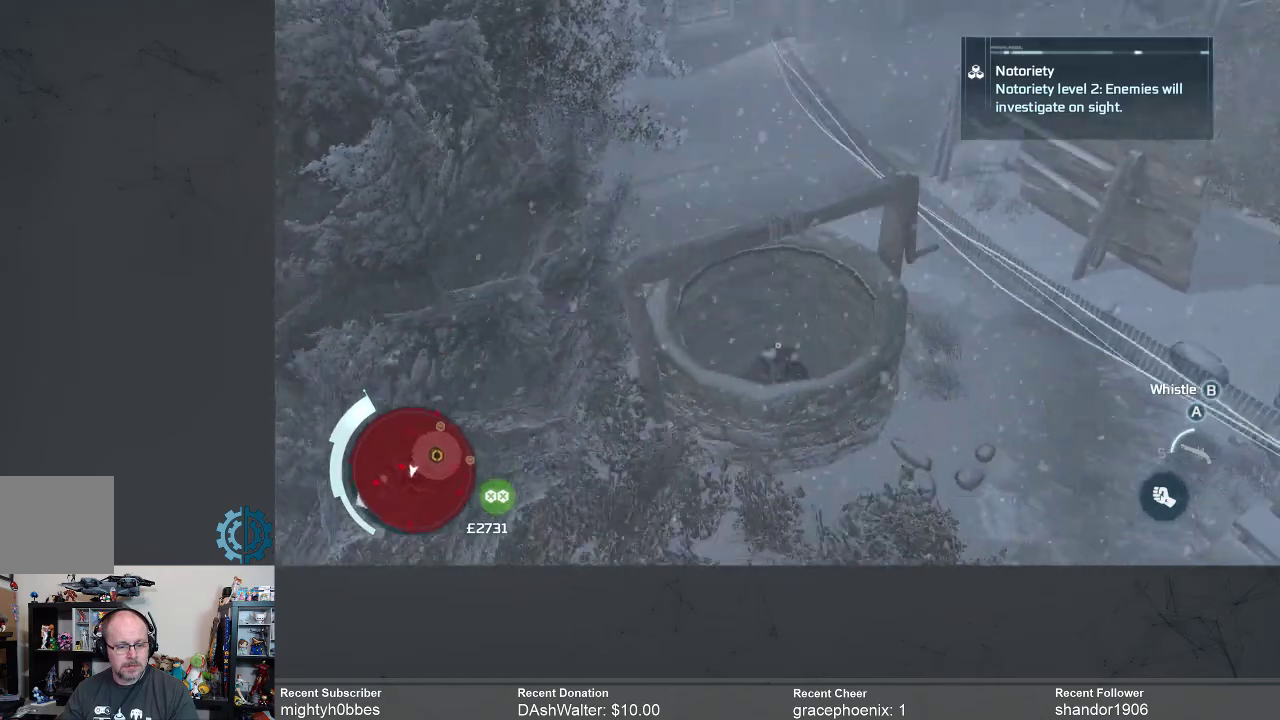
{"buttons": [], "left_stick": "center", "right_stick": "center", "events": [[133, "right_stick", "center"]]}